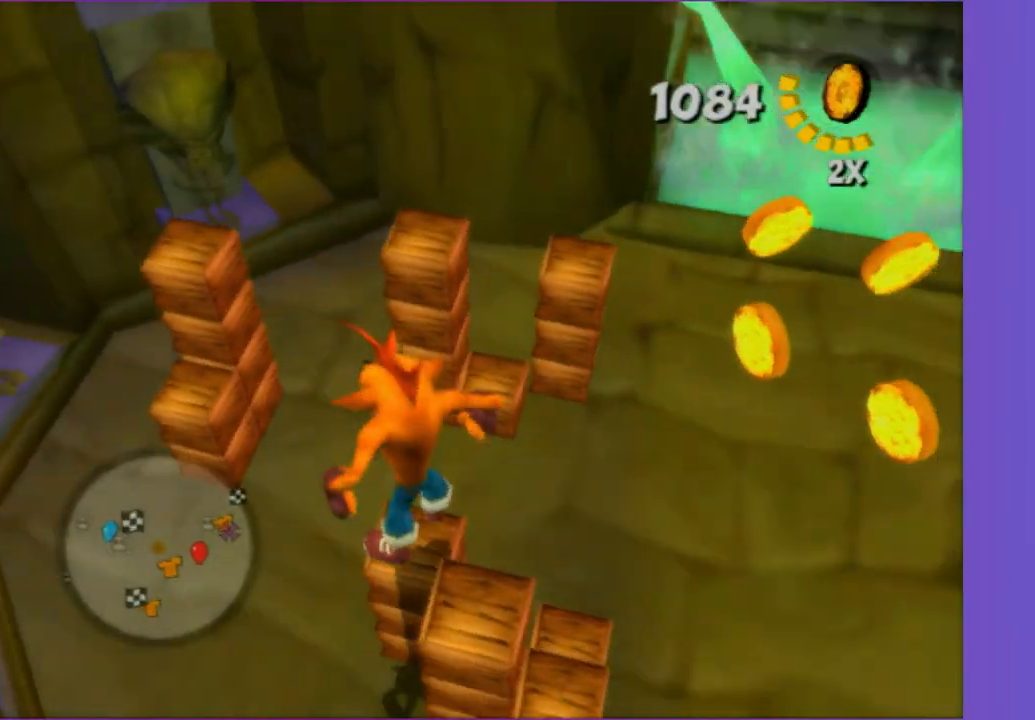
Gameplay with a controller (Xbox layout); each line is a JSON object with the inputs held at the frame after it. "button_events" lists button changes between this image and that frame as [ms after this image, input, new state], when the widget could be followed in between (sticks are given only as held states). Not read: L3 R3.
{"buttons": ["A"], "left_stick": "up", "right_stick": "center", "button_events": [[367, "A", "down"]]}
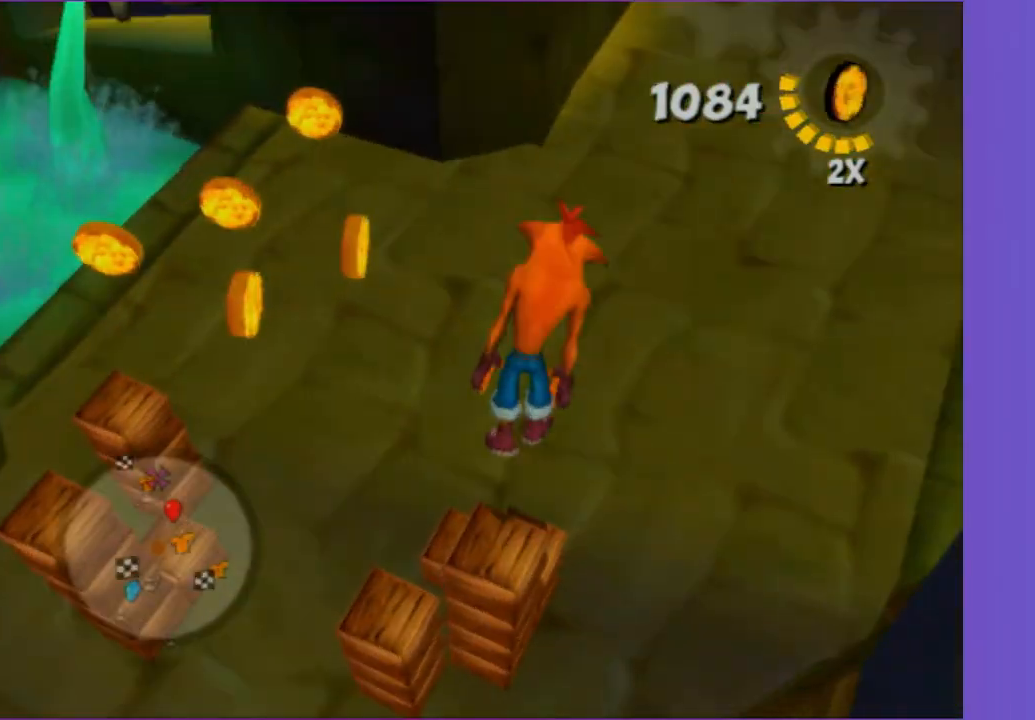
{"buttons": [], "left_stick": "up-left", "right_stick": "center", "button_events": [[83, "A", "up"], [283, "A", "down"], [433, "A", "up"]]}
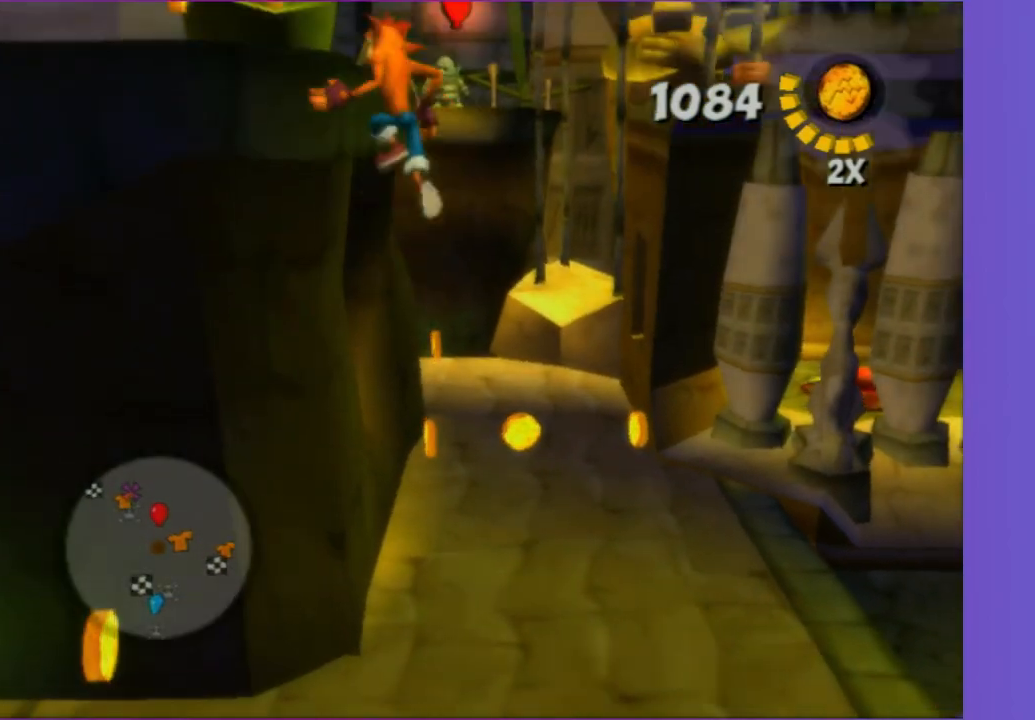
{"buttons": ["A"], "left_stick": "up-left", "right_stick": "center", "button_events": [[33, "X", "down"], [150, "X", "up"], [467, "A", "down"]]}
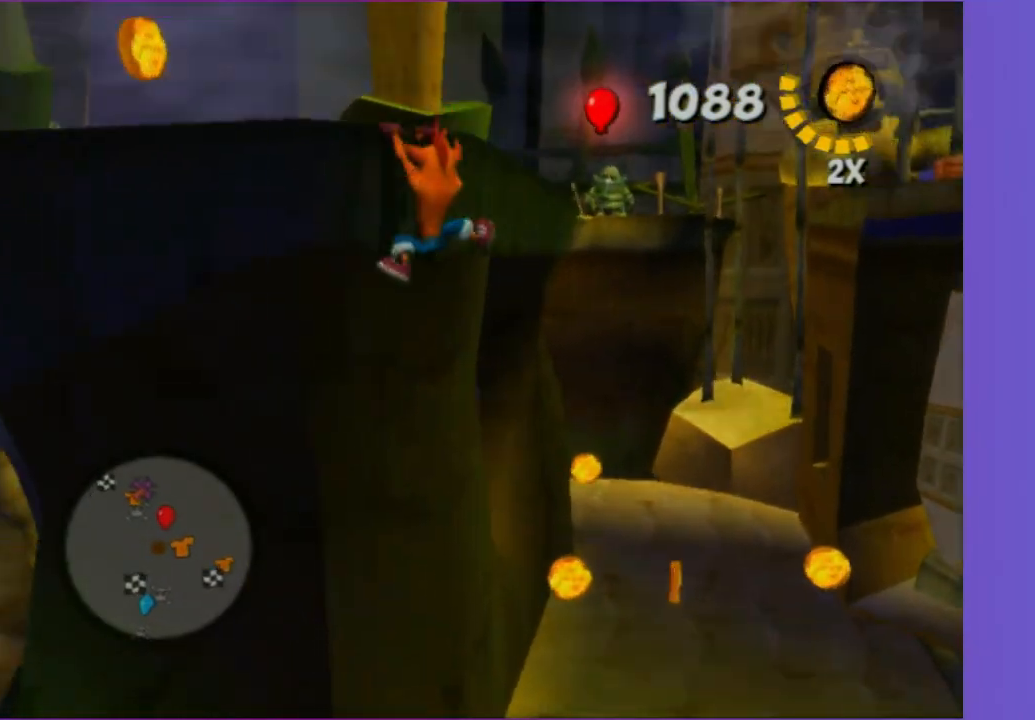
{"buttons": [], "left_stick": "up", "right_stick": "right", "button_events": [[67, "A", "up"]]}
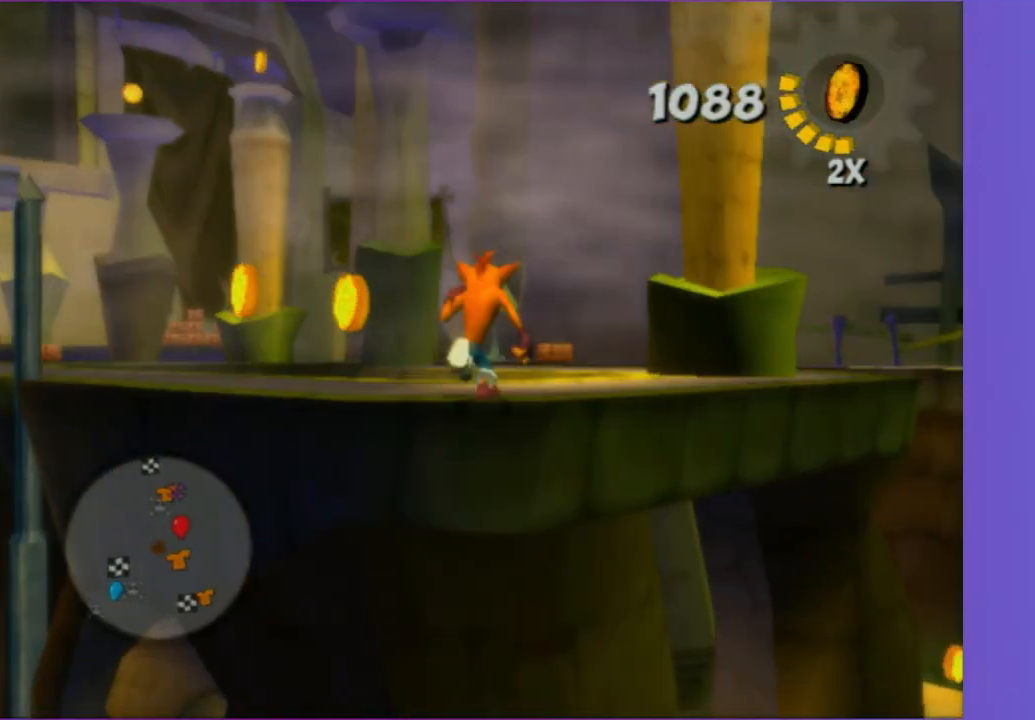
{"buttons": [], "left_stick": "up-left", "right_stick": "center", "button_events": [[167, "A", "down"], [283, "A", "up"]]}
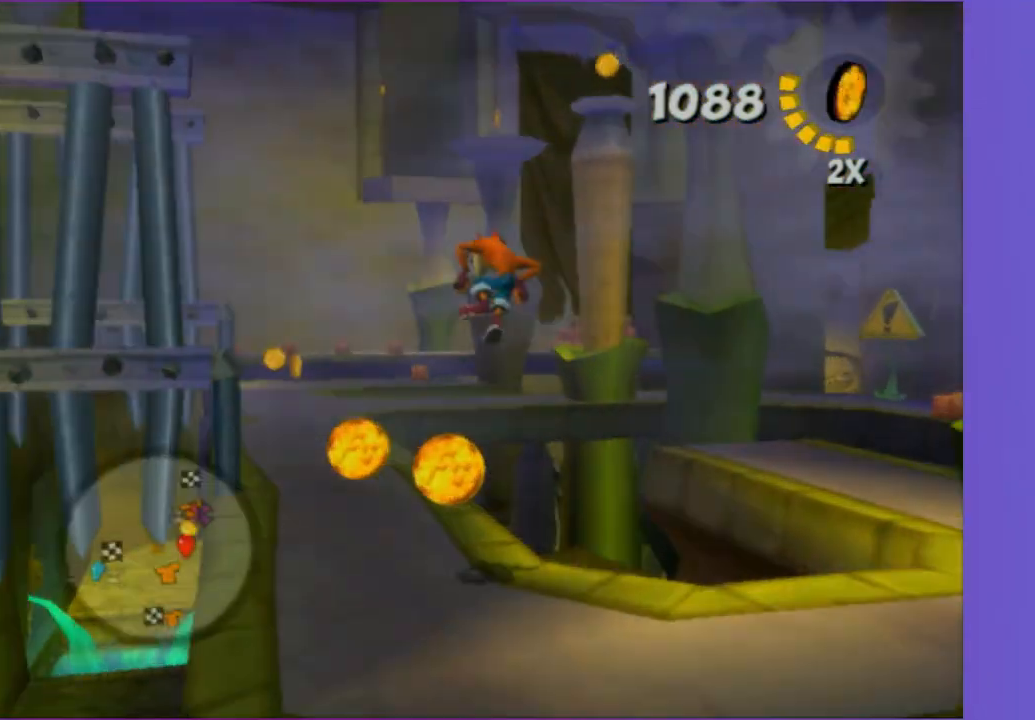
{"buttons": [], "left_stick": "up", "right_stick": "center", "button_events": []}
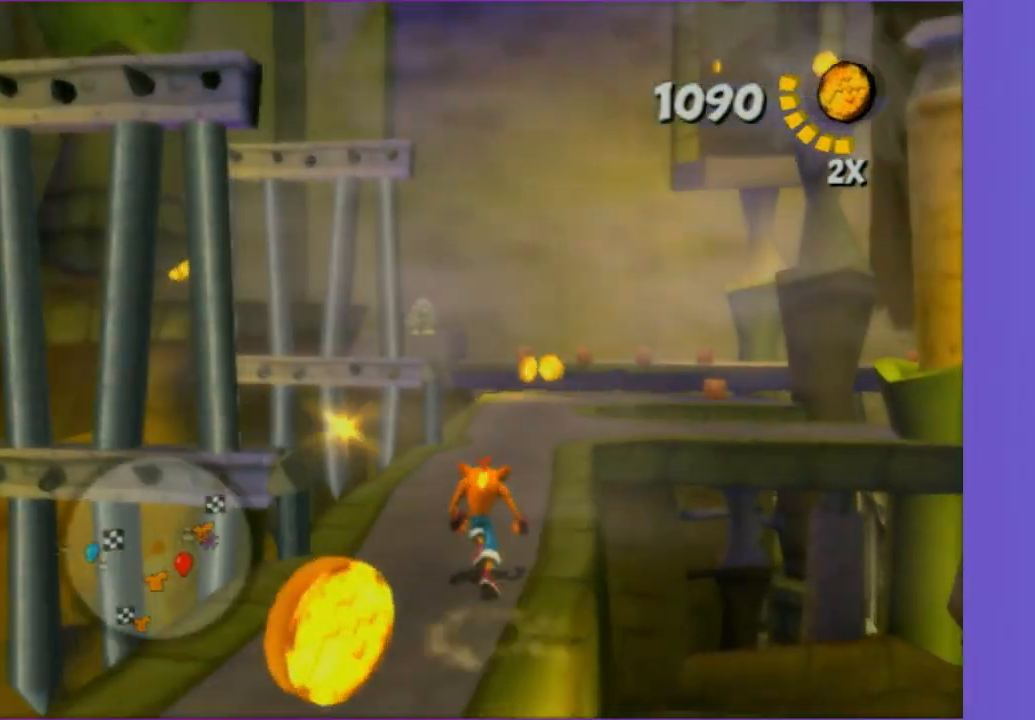
{"buttons": [], "left_stick": "center", "right_stick": "right", "button_events": []}
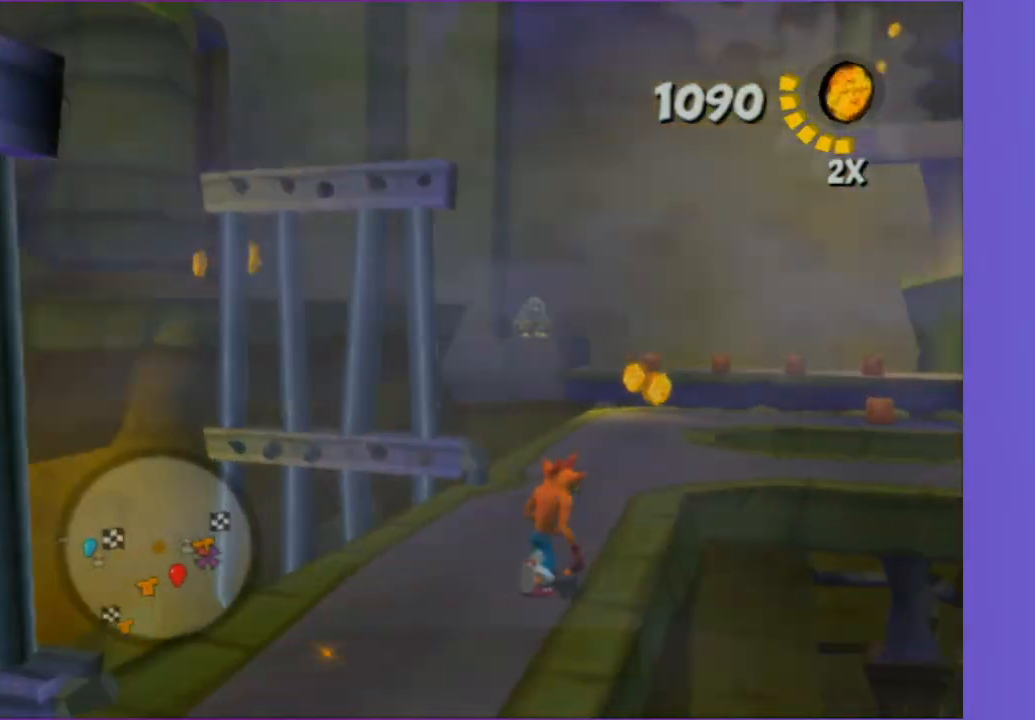
{"buttons": [], "left_stick": "up-right", "right_stick": "center", "button_events": [[317, "A", "down"], [433, "A", "up"]]}
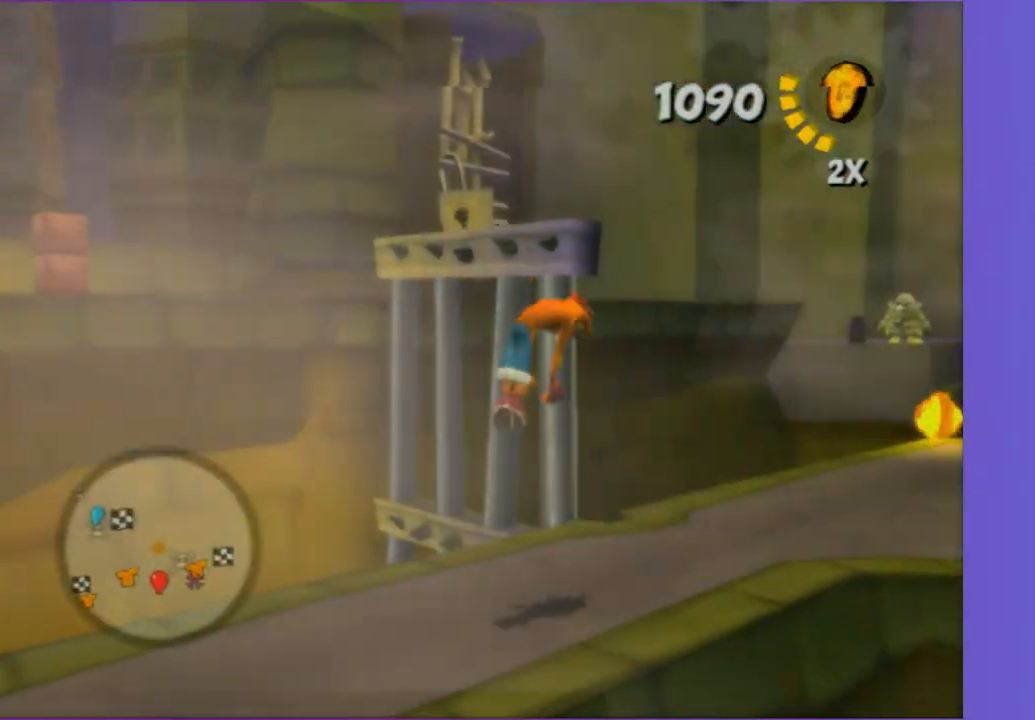
{"buttons": [], "left_stick": "center", "right_stick": "center", "button_events": [[167, "A", "down"], [300, "A", "up"]]}
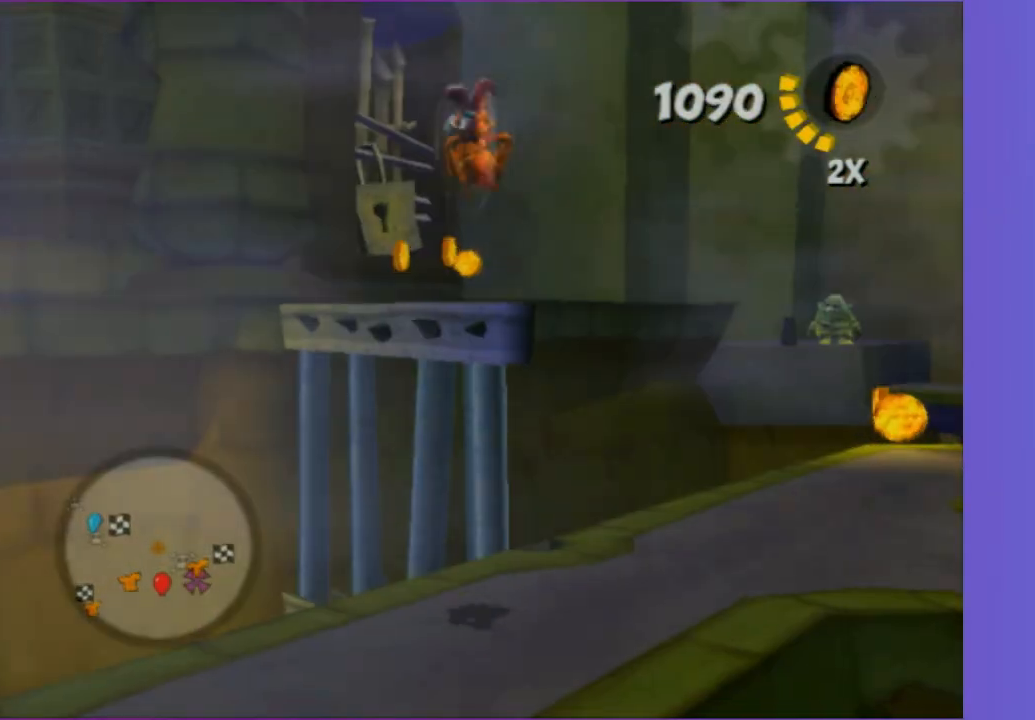
{"buttons": [], "left_stick": "center", "right_stick": "center", "button_events": []}
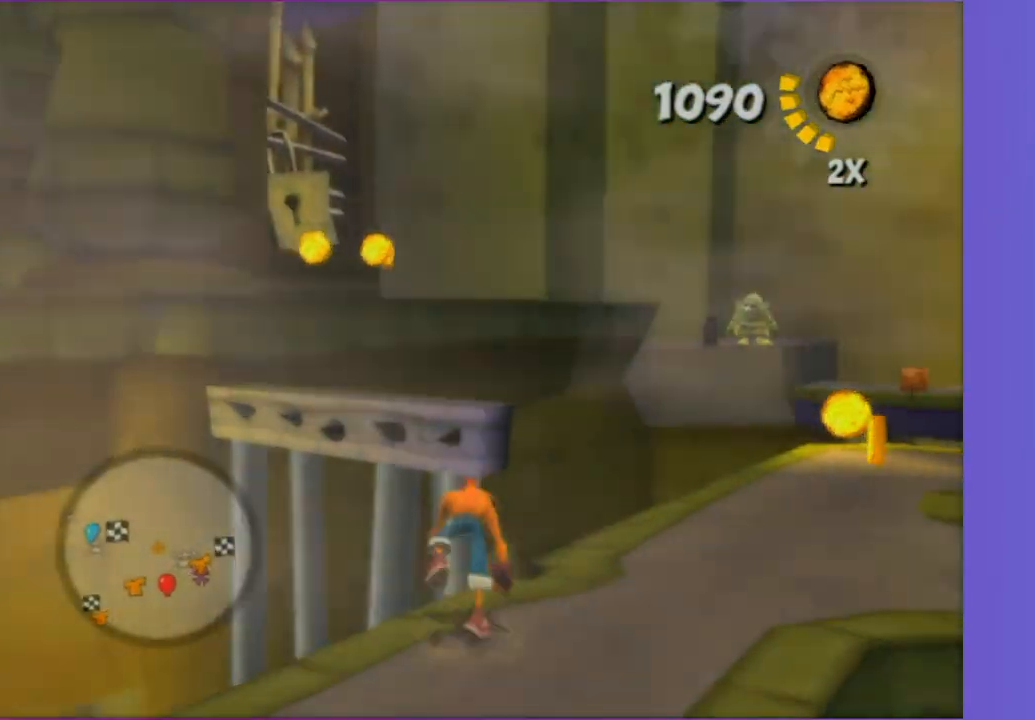
{"buttons": [], "left_stick": "up", "right_stick": "center", "button_events": [[100, "A", "down"], [200, "A", "up"]]}
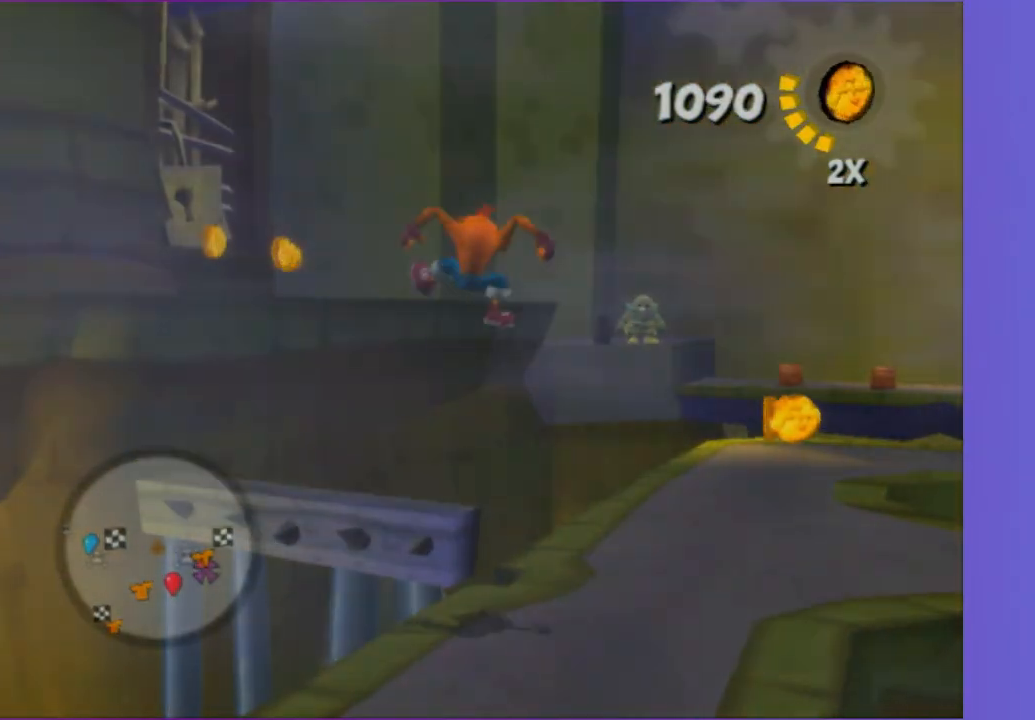
{"buttons": ["A"], "left_stick": "center", "right_stick": "center", "button_events": [[483, "A", "down"]]}
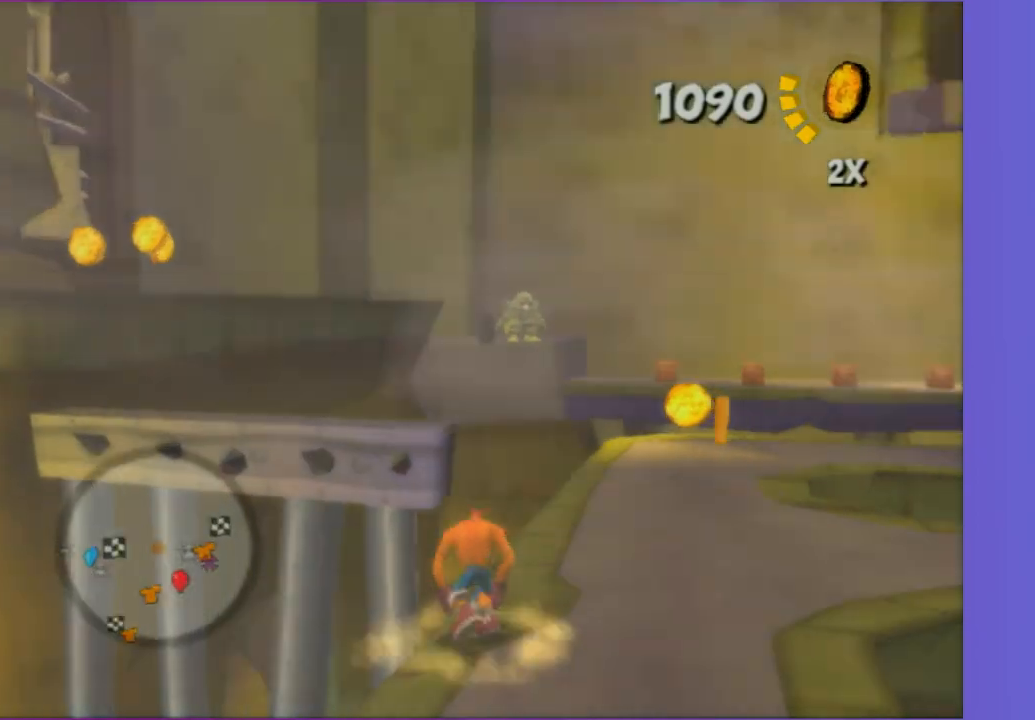
{"buttons": [], "left_stick": "center", "right_stick": "center", "button_events": [[133, "A", "up"], [200, "A", "down"], [333, "A", "up"]]}
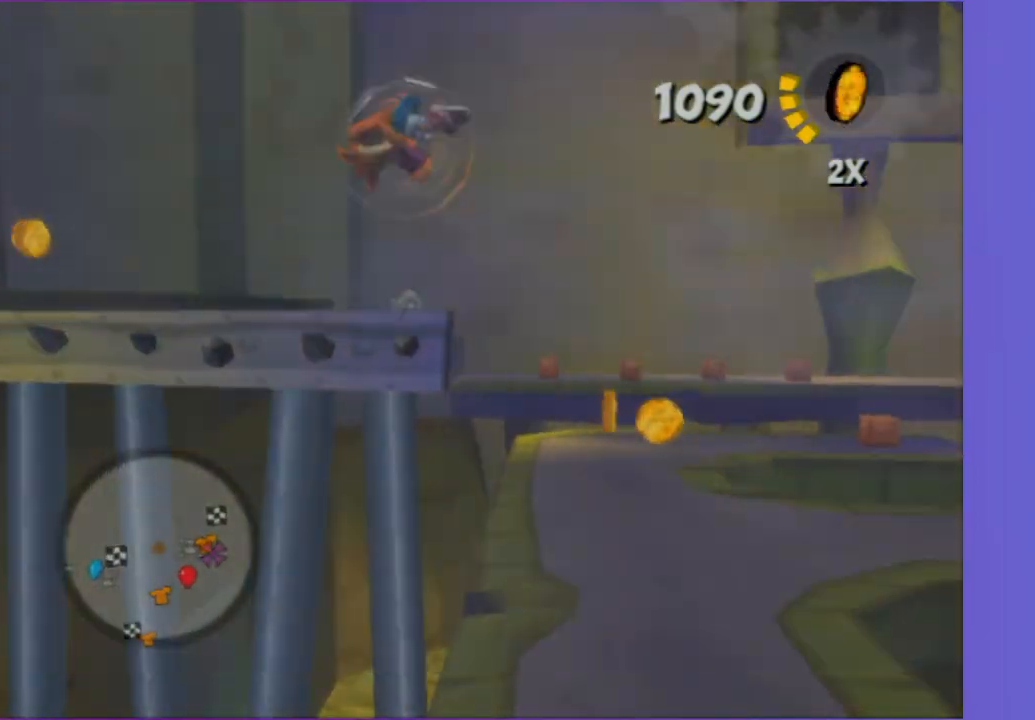
{"buttons": [], "left_stick": "center", "right_stick": "center", "button_events": []}
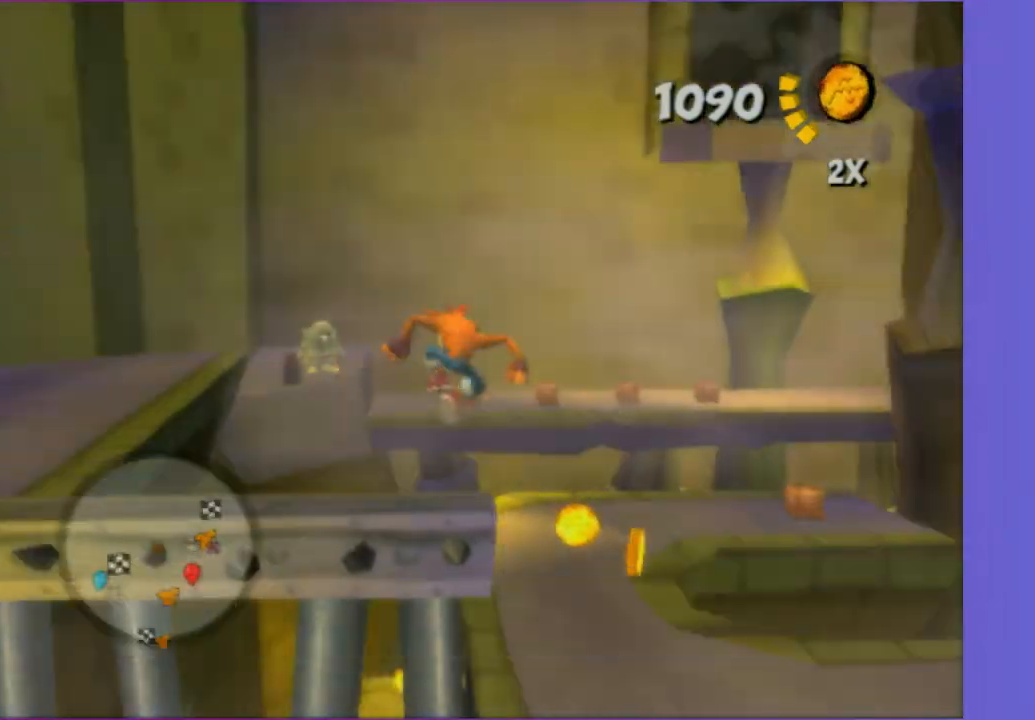
{"buttons": [], "left_stick": "center", "right_stick": "up-left", "button_events": []}
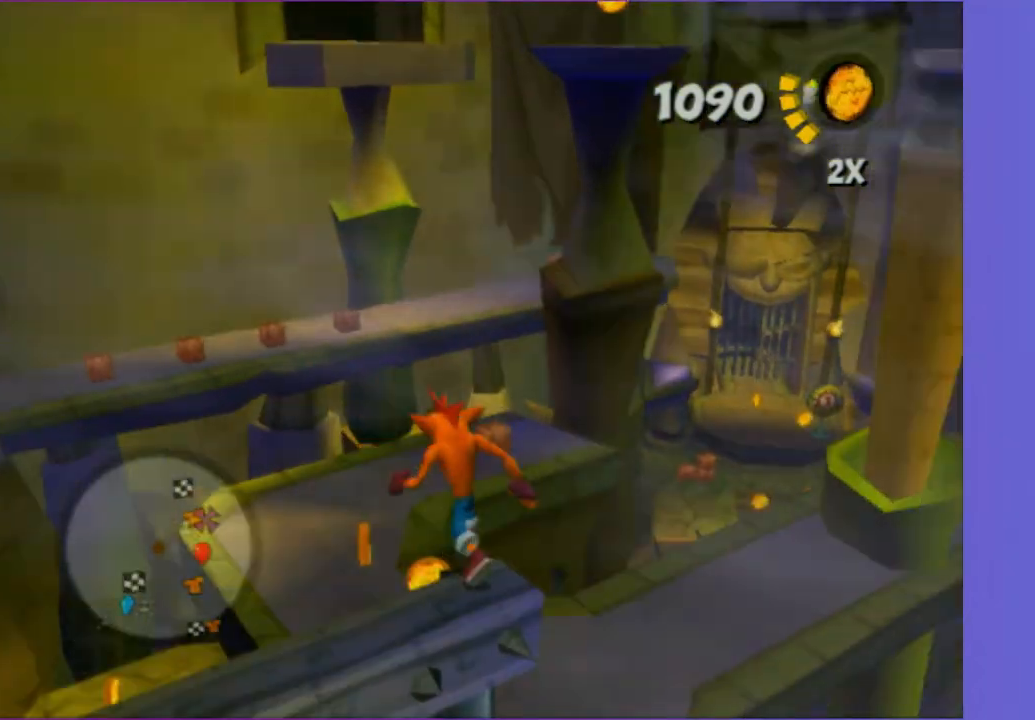
{"buttons": [], "left_stick": "center", "right_stick": "center", "button_events": []}
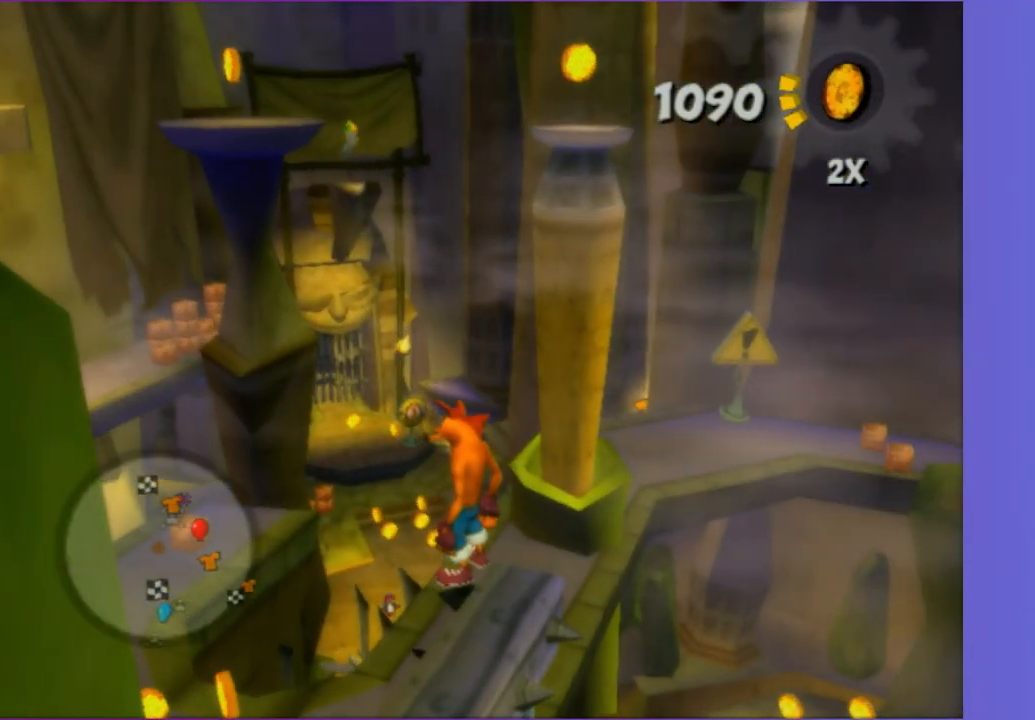
{"buttons": [], "left_stick": "down-right", "right_stick": "center", "button_events": []}
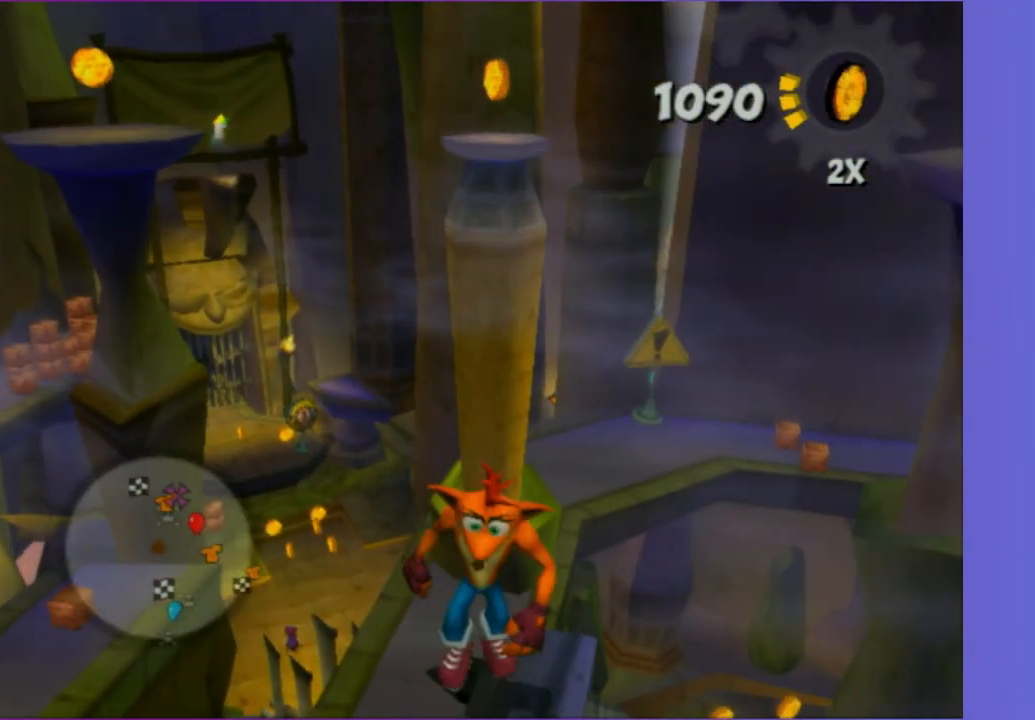
{"buttons": ["A"], "left_stick": "up", "right_stick": "center", "button_events": [[450, "A", "down"]]}
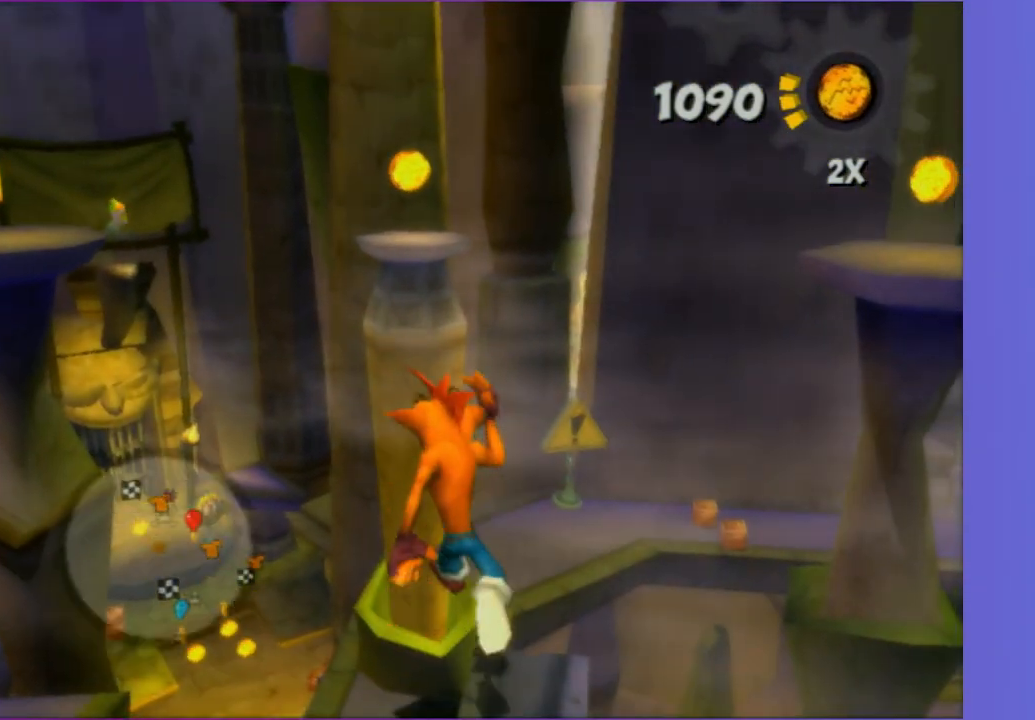
{"buttons": ["A"], "left_stick": "up-right", "right_stick": "center", "button_events": [[233, "A", "up"], [433, "A", "down"]]}
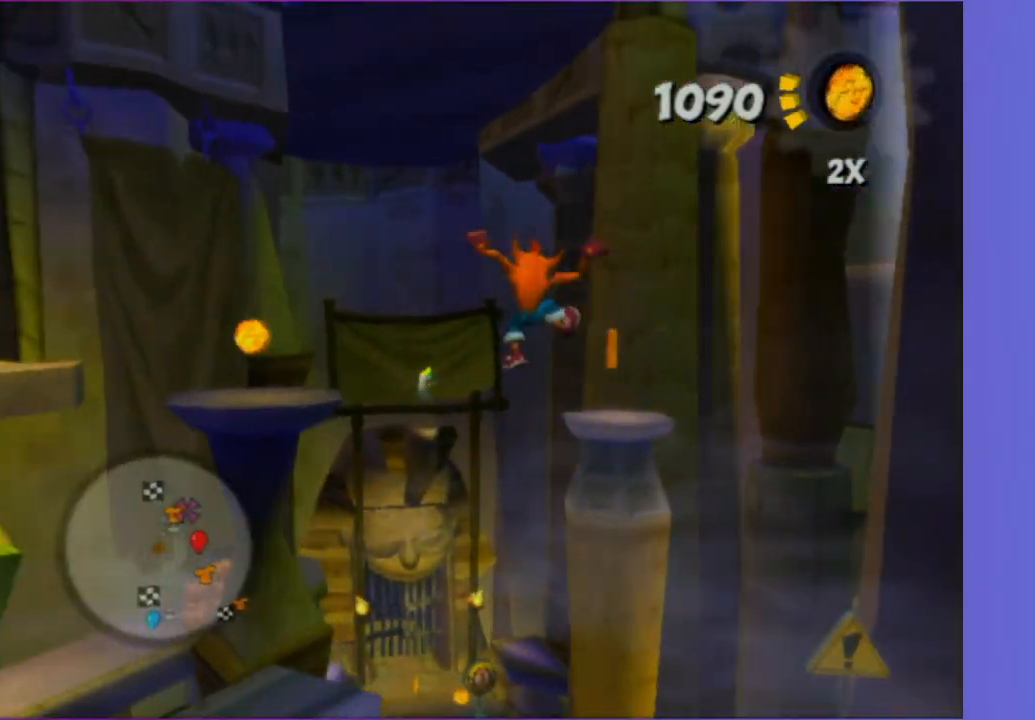
{"buttons": [], "left_stick": "up", "right_stick": "center", "button_events": [[133, "A", "up"], [233, "X", "down"], [383, "X", "up"]]}
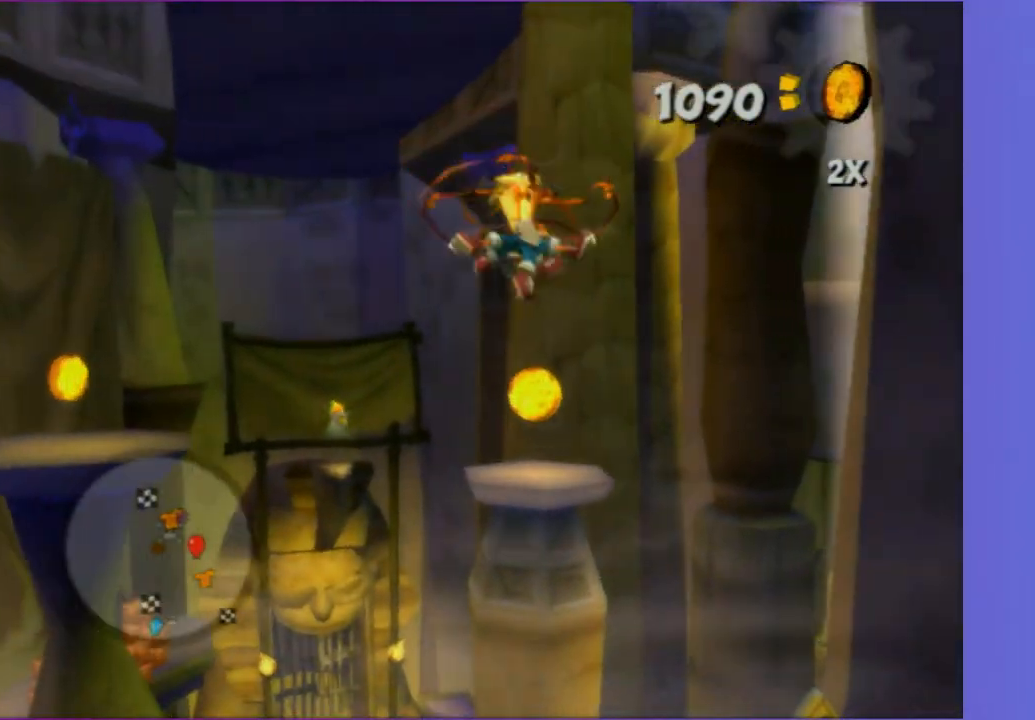
{"buttons": [], "left_stick": "down-left", "right_stick": "right", "button_events": [[283, "A", "down"], [483, "A", "up"]]}
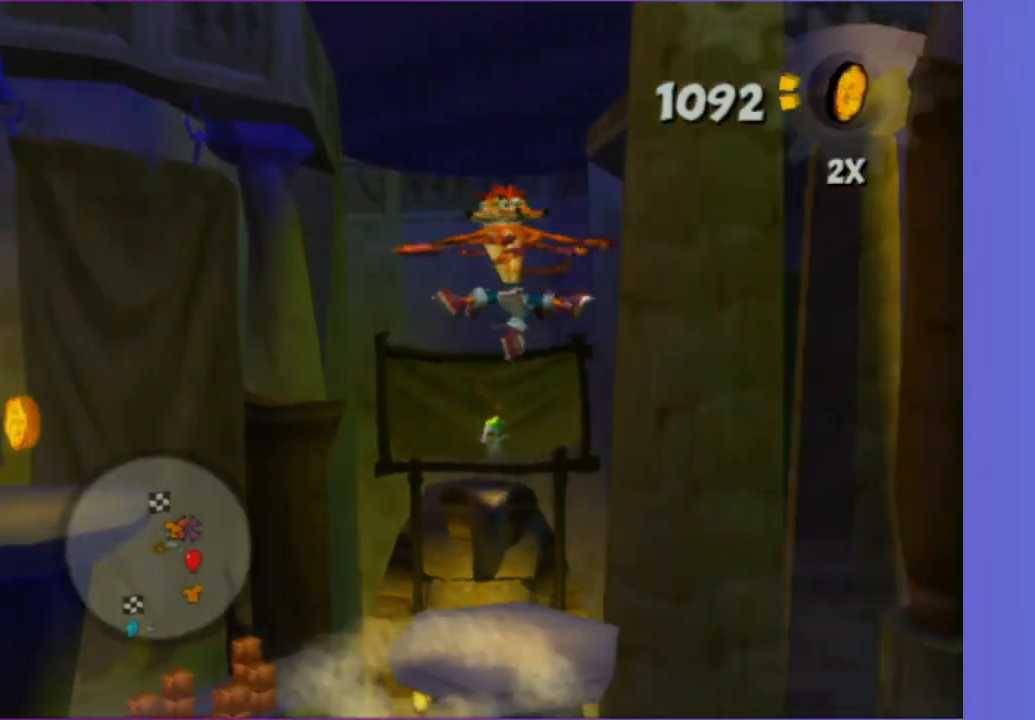
{"buttons": [], "left_stick": "up-left", "right_stick": "up-right", "button_events": []}
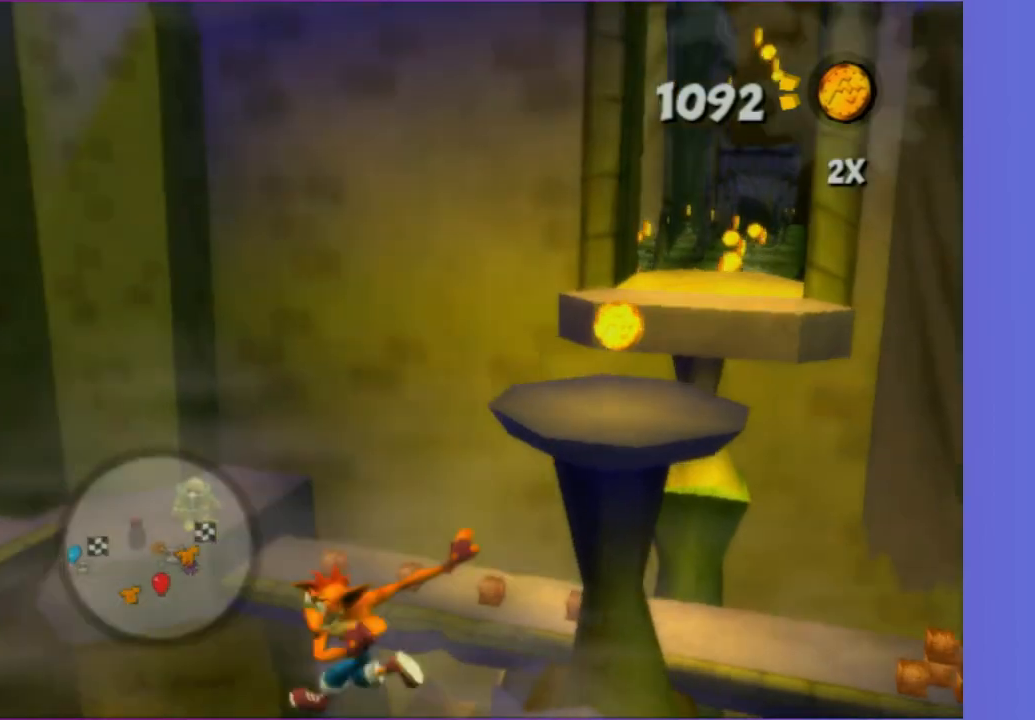
{"buttons": [], "left_stick": "up-left", "right_stick": "center", "button_events": [[250, "A", "down"], [400, "A", "up"]]}
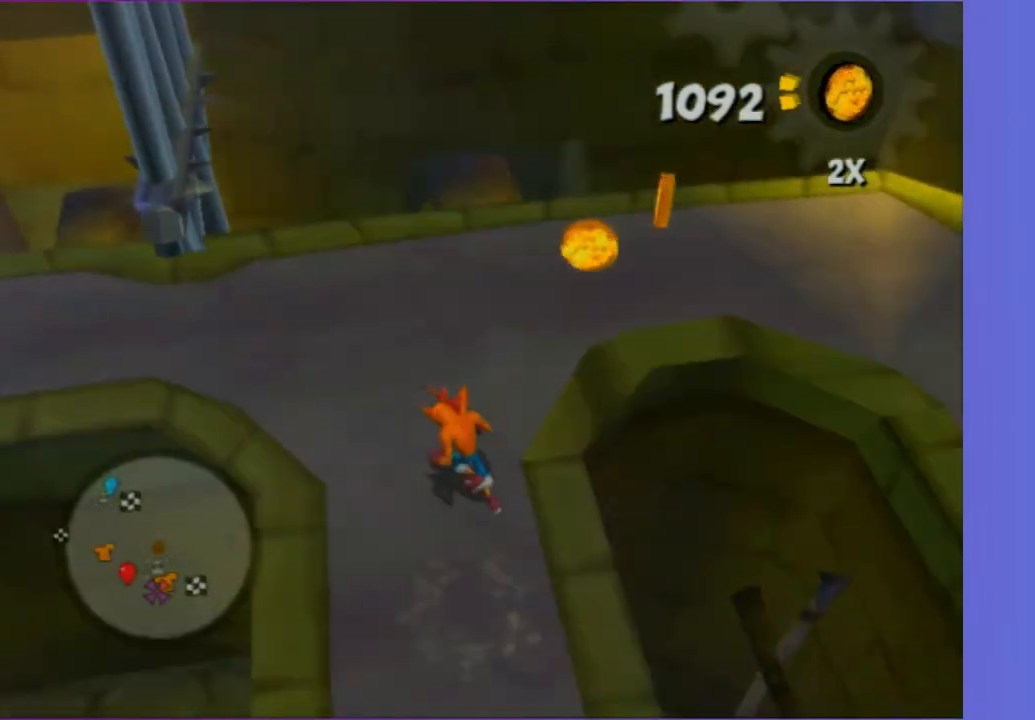
{"buttons": [], "left_stick": "left", "right_stick": "center", "button_events": []}
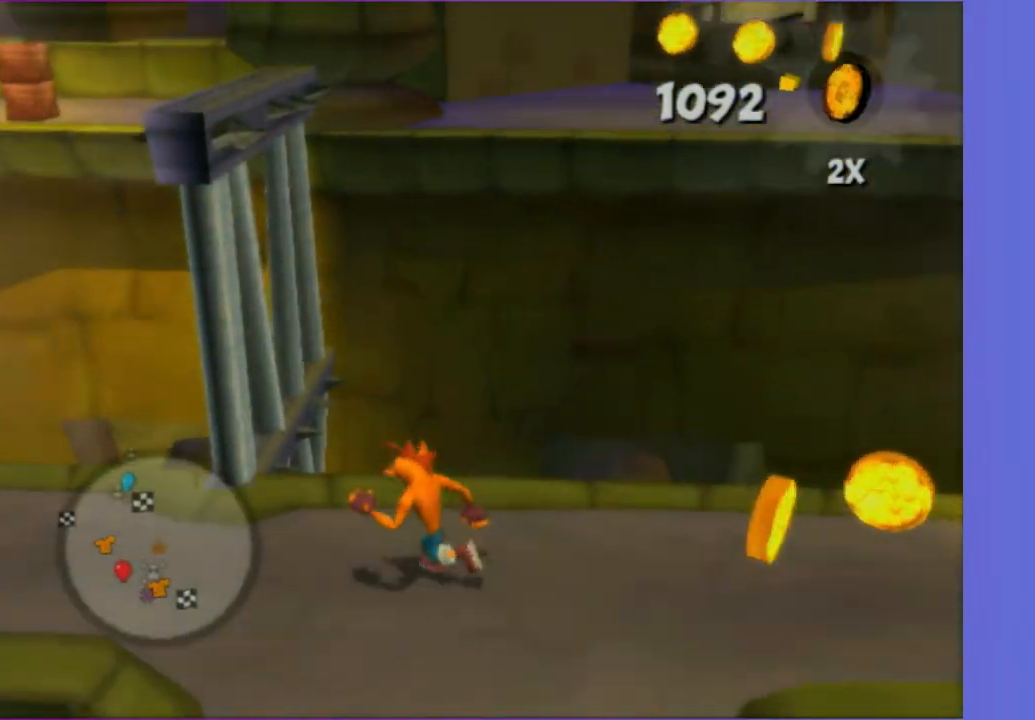
{"buttons": ["A"], "left_stick": "up-right", "right_stick": "center", "button_events": [[183, "A", "down"], [333, "A", "up"], [500, "A", "down"]]}
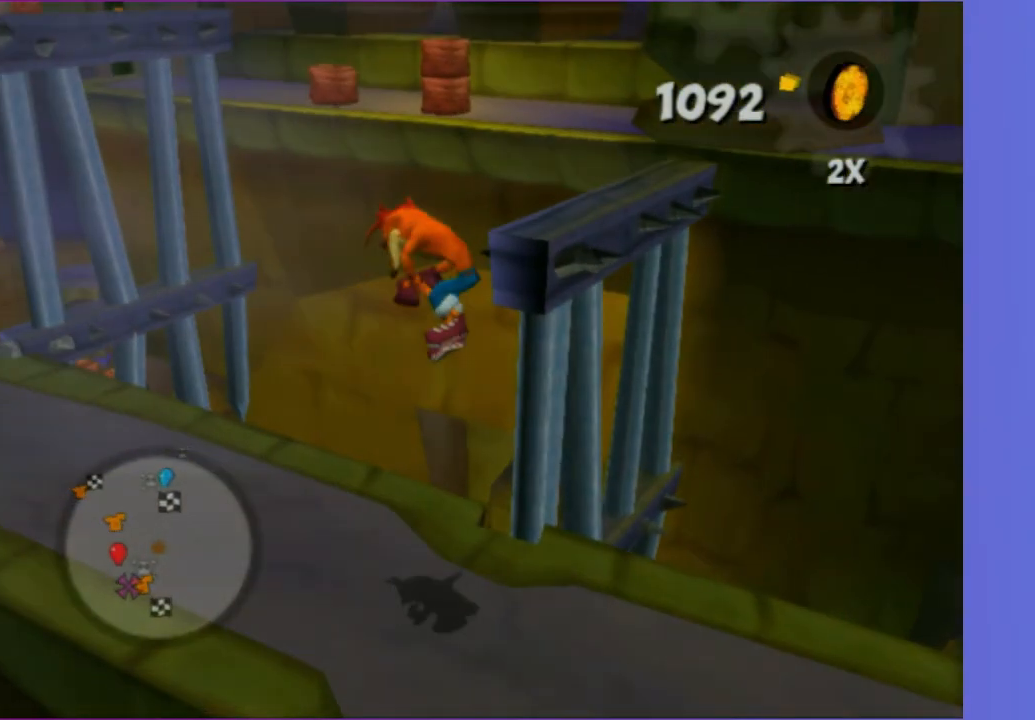
{"buttons": [], "left_stick": "center", "right_stick": "center", "button_events": [[150, "A", "up"]]}
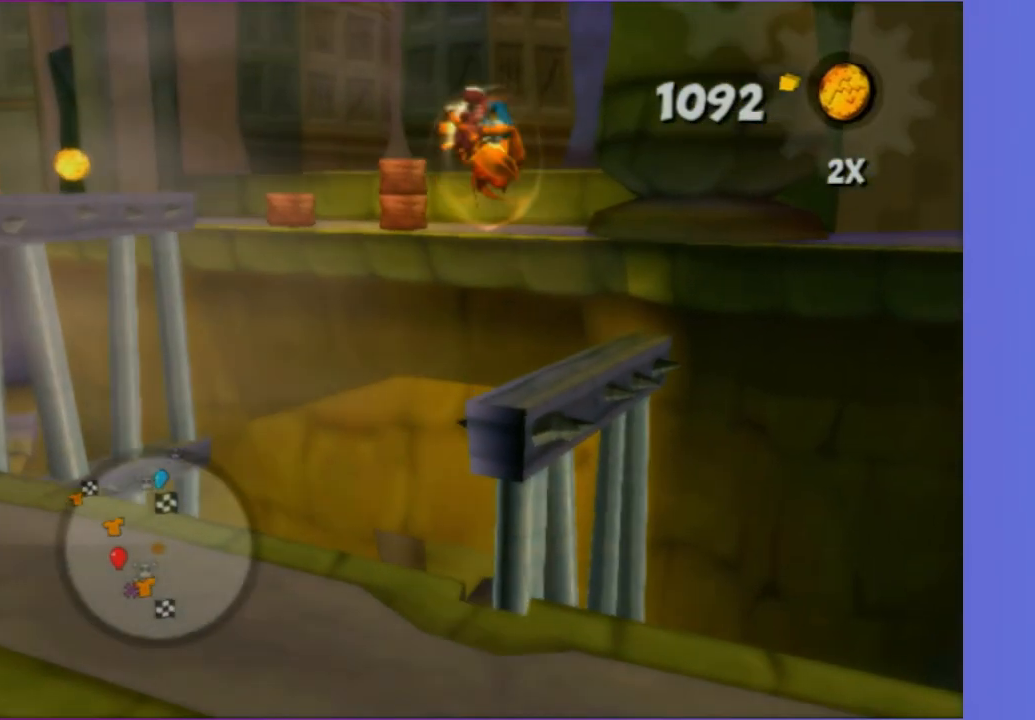
{"buttons": ["A"], "left_stick": "center", "right_stick": "center", "button_events": [[500, "A", "down"]]}
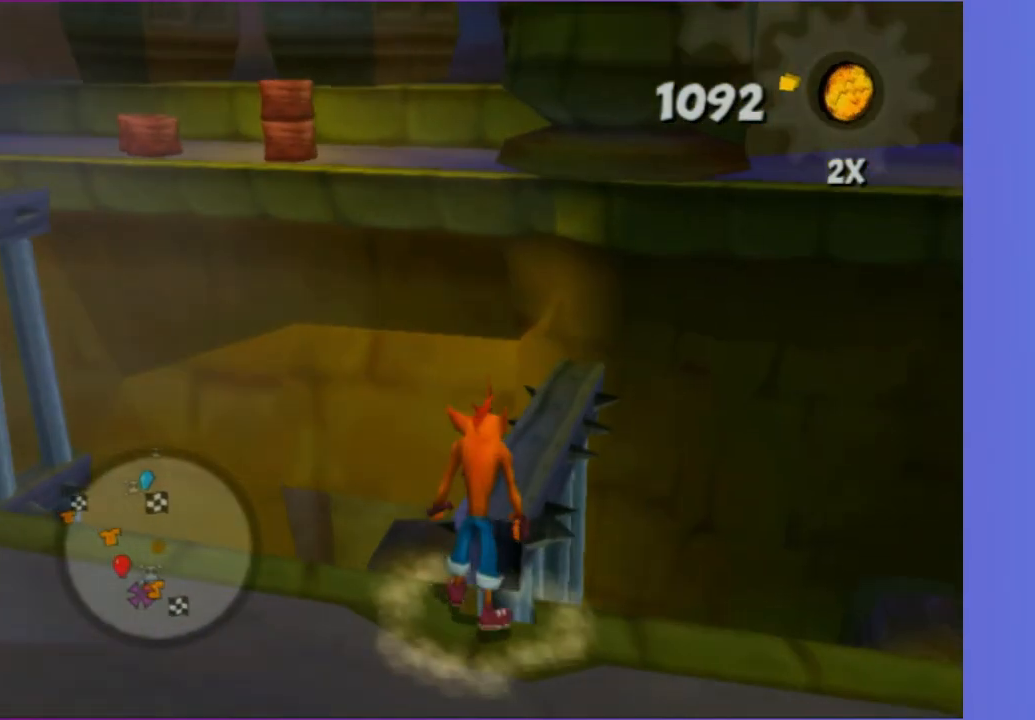
{"buttons": [], "left_stick": "center", "right_stick": "center", "button_events": [[133, "A", "up"]]}
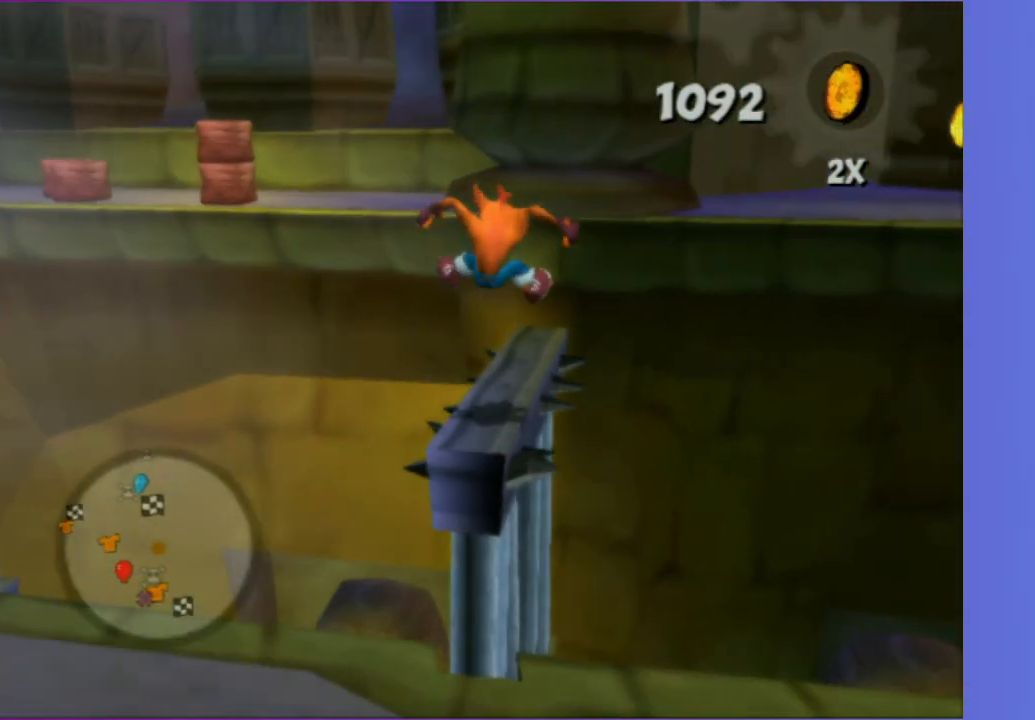
{"buttons": [], "left_stick": "up", "right_stick": "center", "button_events": []}